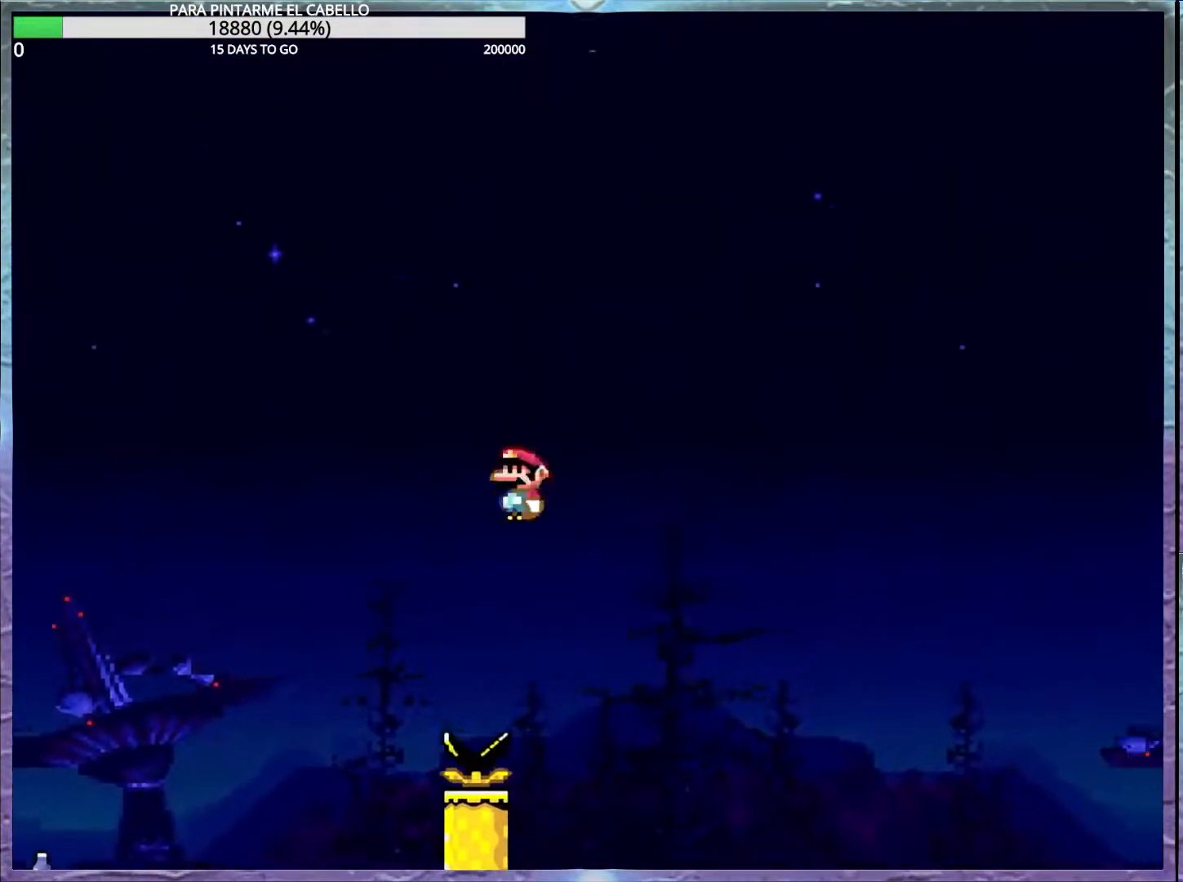
Gameplay with a controller (Nintendo layout); each line is a JSON object with the inputs held at the frame after it. "events" lists button and stick changes between this image and that frame as [ms after this image, input, new state], when the widget could be followed in between. Not read: DPAD_RIGHT L3 R3.
{"buttons": ["A", "X"], "events": [[67, "DPAD_DOWN", "up"]]}
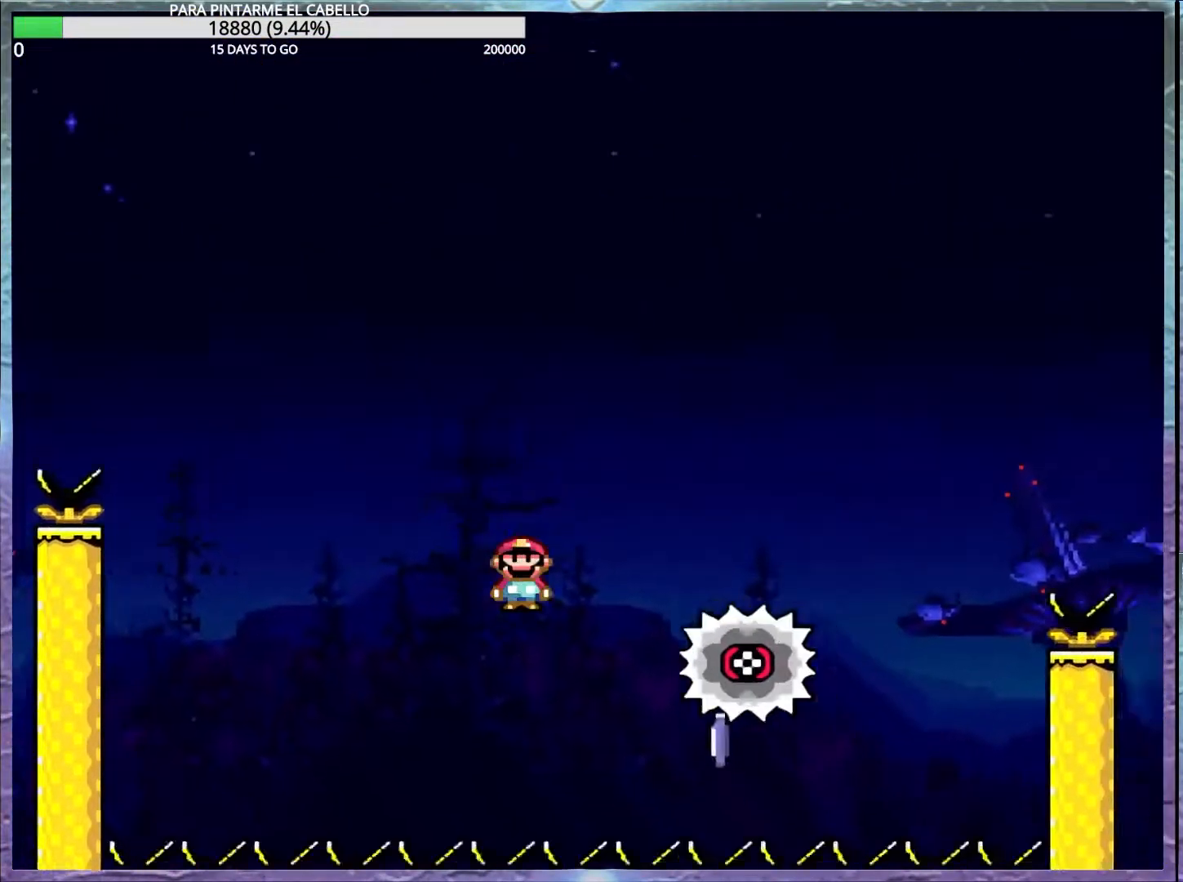
{"buttons": ["A", "X"], "events": []}
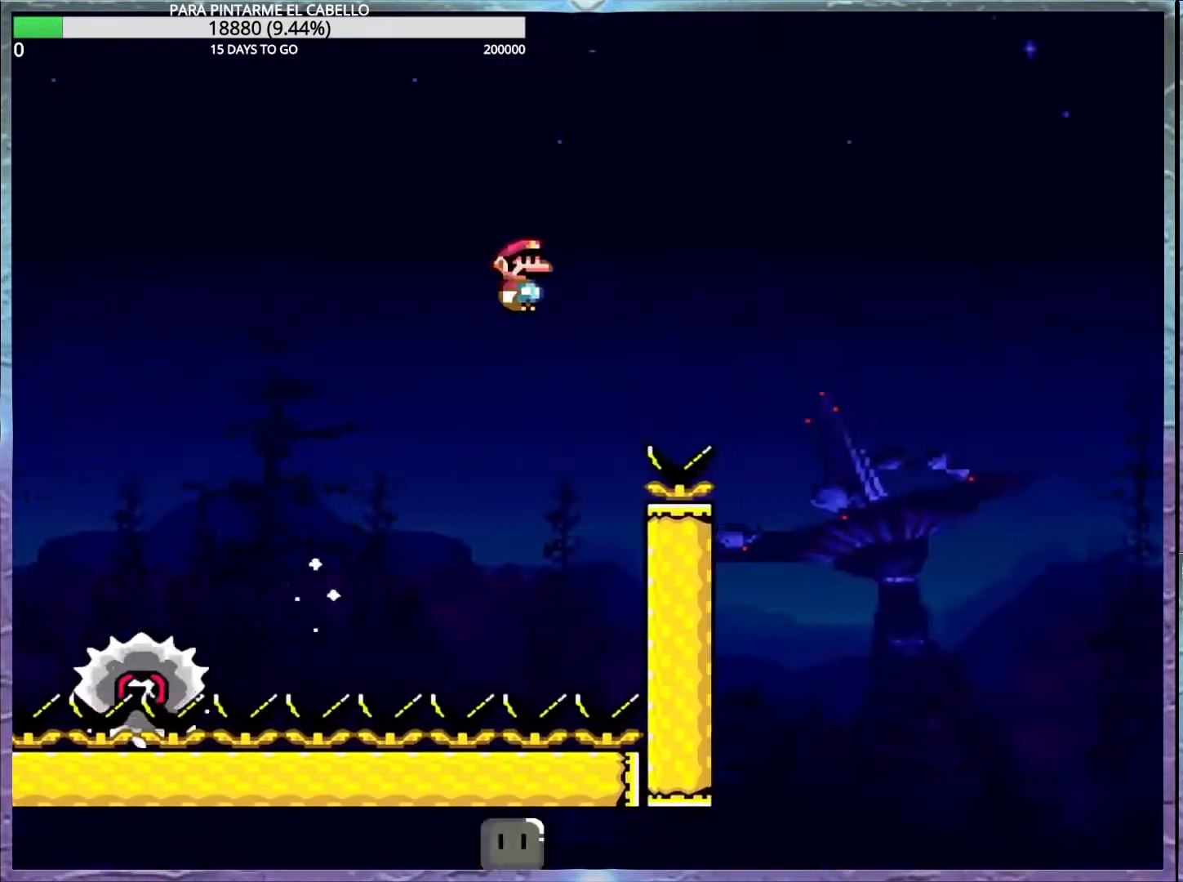
{"buttons": ["A", "X"], "events": [[133, "A", "up"], [433, "A", "down"]]}
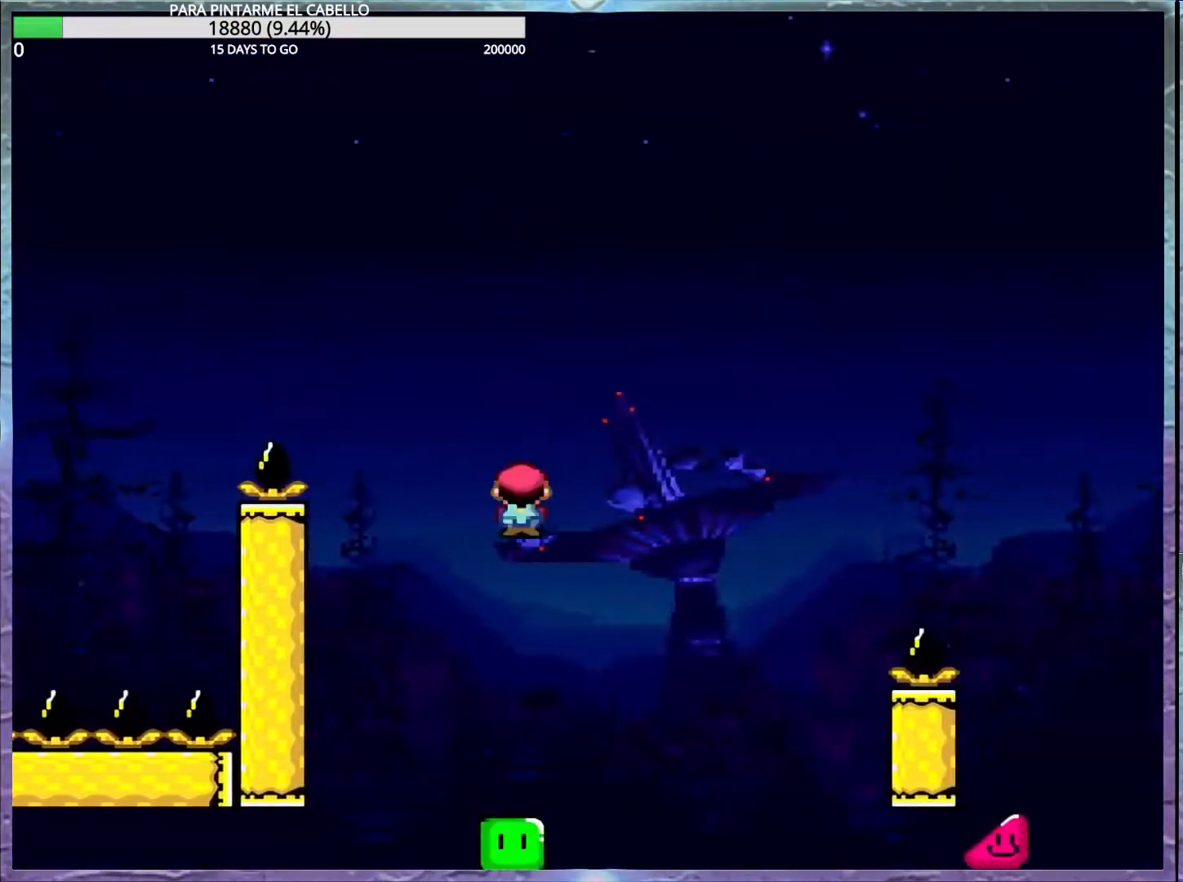
{"buttons": ["A", "X"], "events": []}
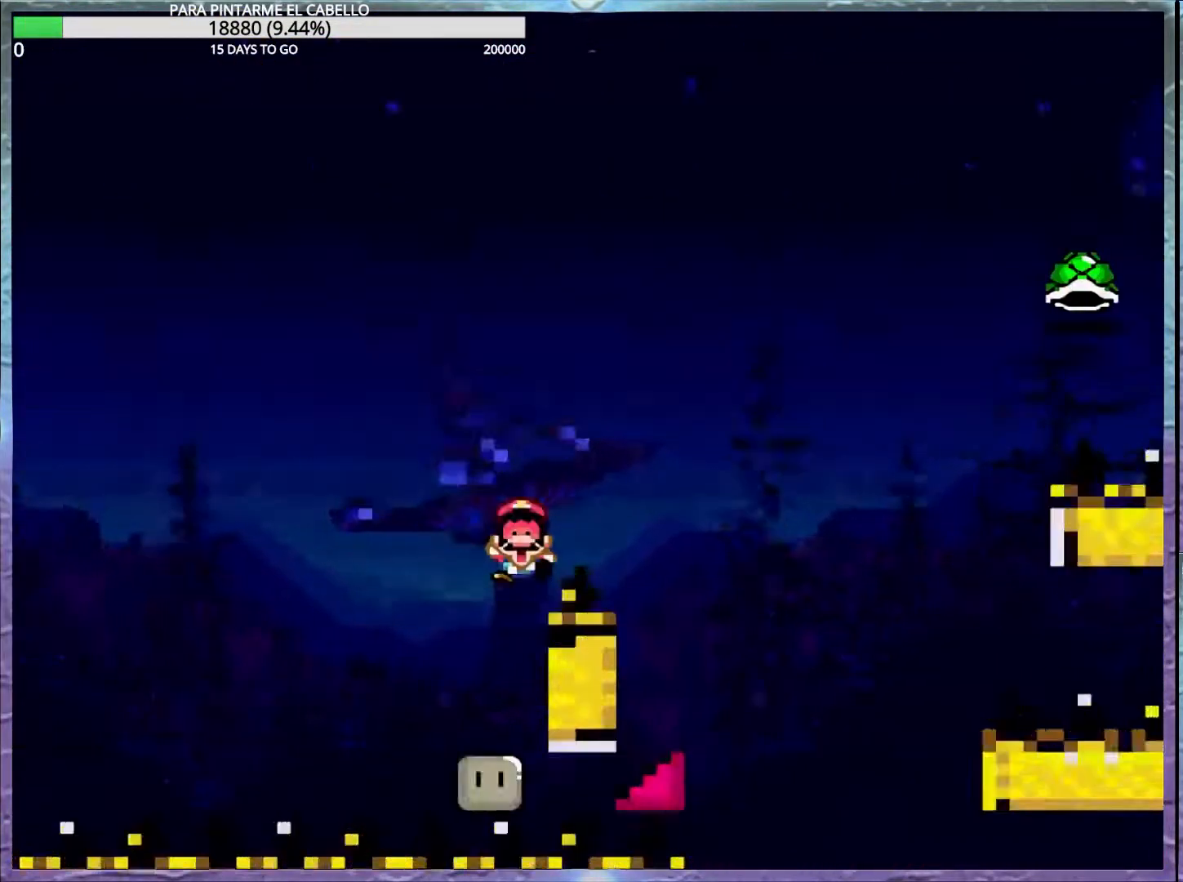
{"buttons": ["Y"], "events": [[83, "A", "up"], [317, "X", "up"], [483, "Y", "down"]]}
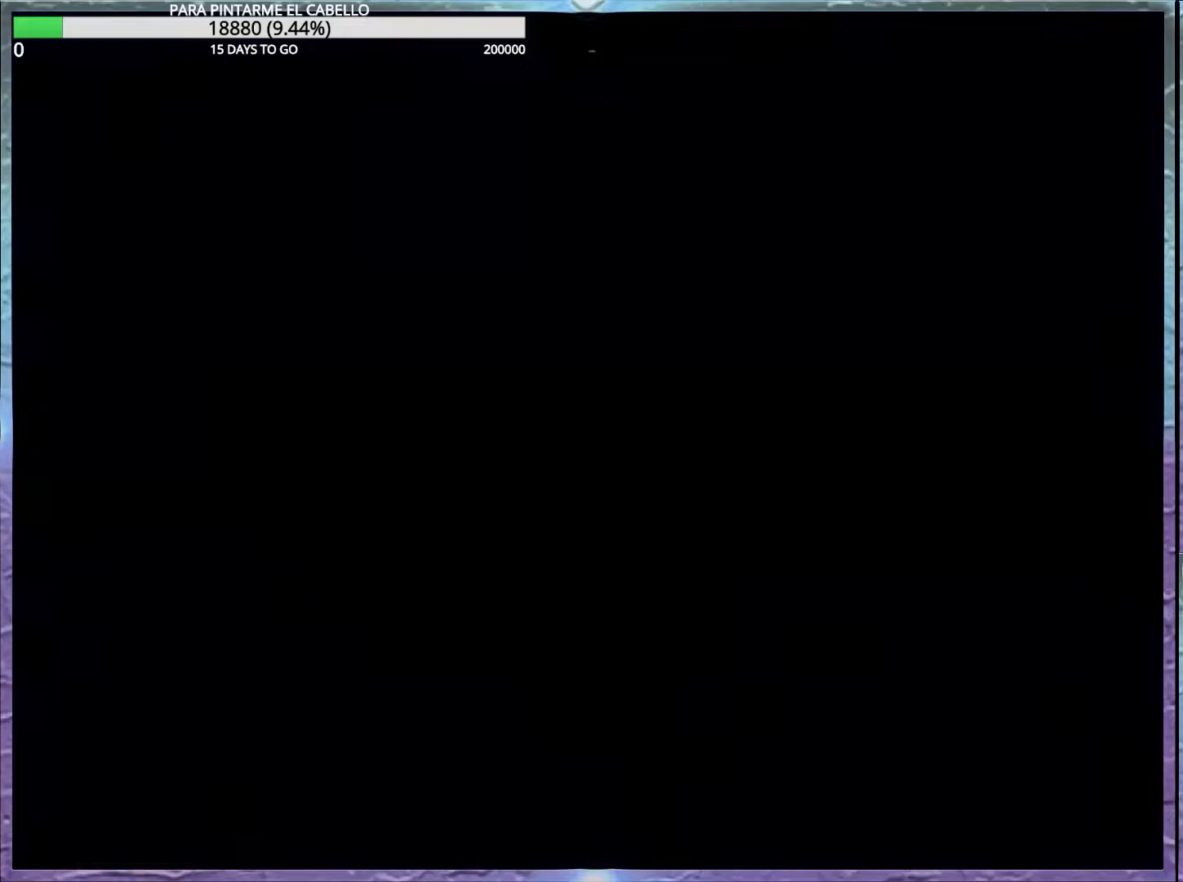
{"buttons": ["Y"], "events": [[283, "Y", "up"], [433, "Y", "down"]]}
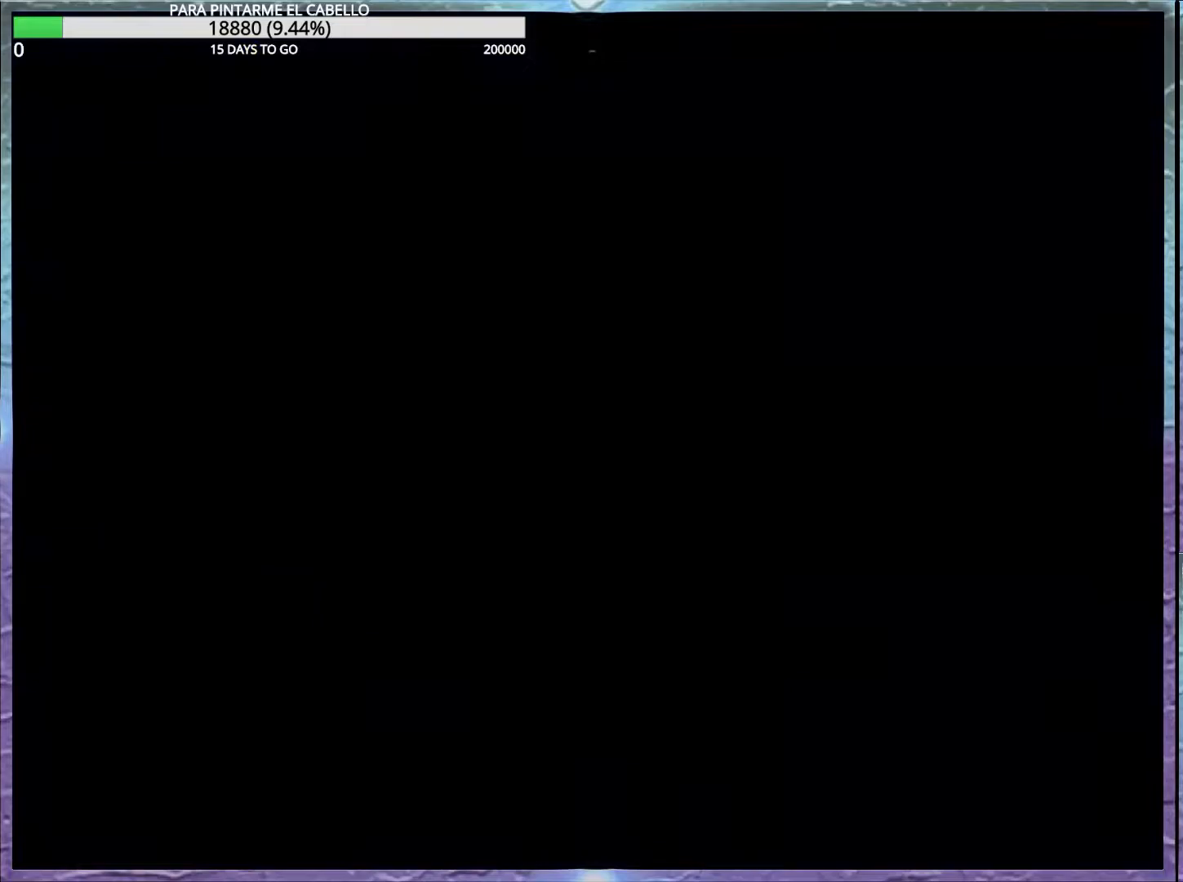
{"buttons": ["Y"], "events": []}
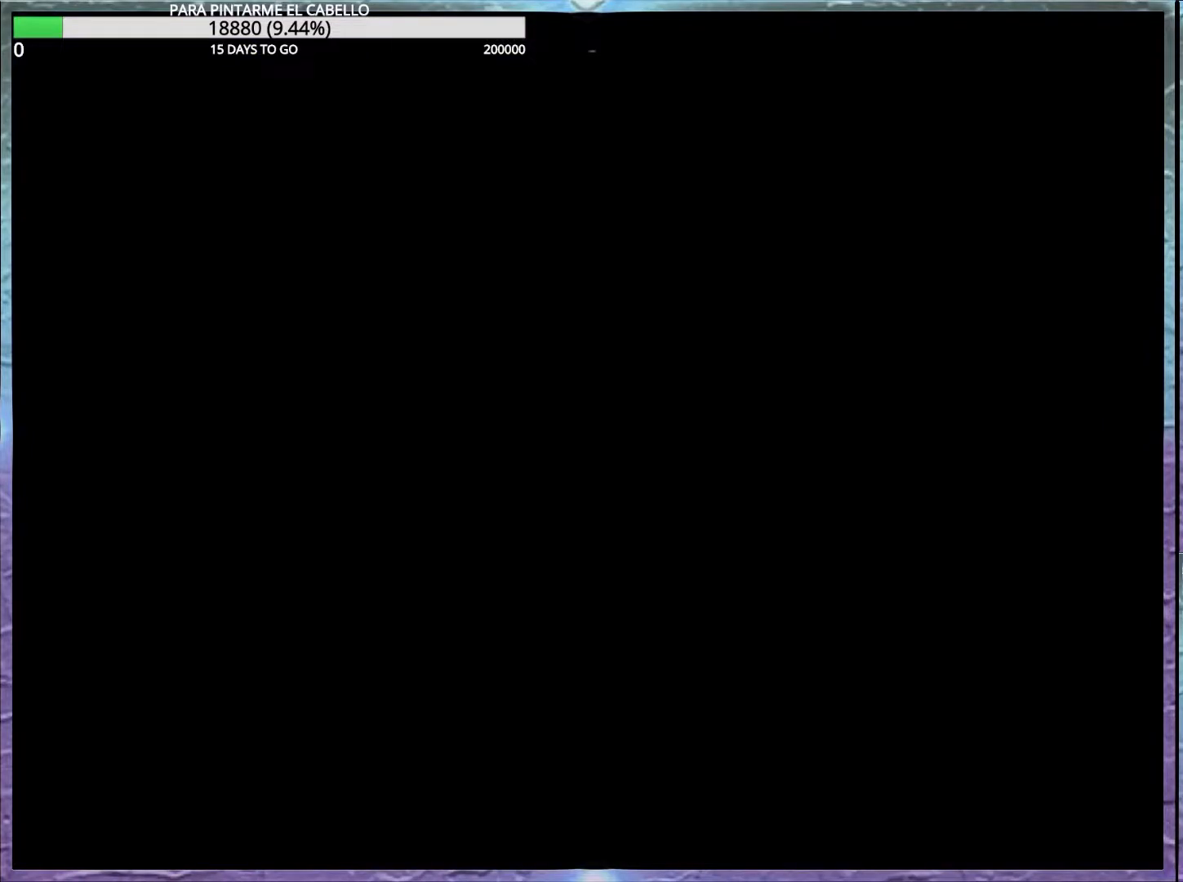
{"buttons": [], "events": [[467, "Y", "up"]]}
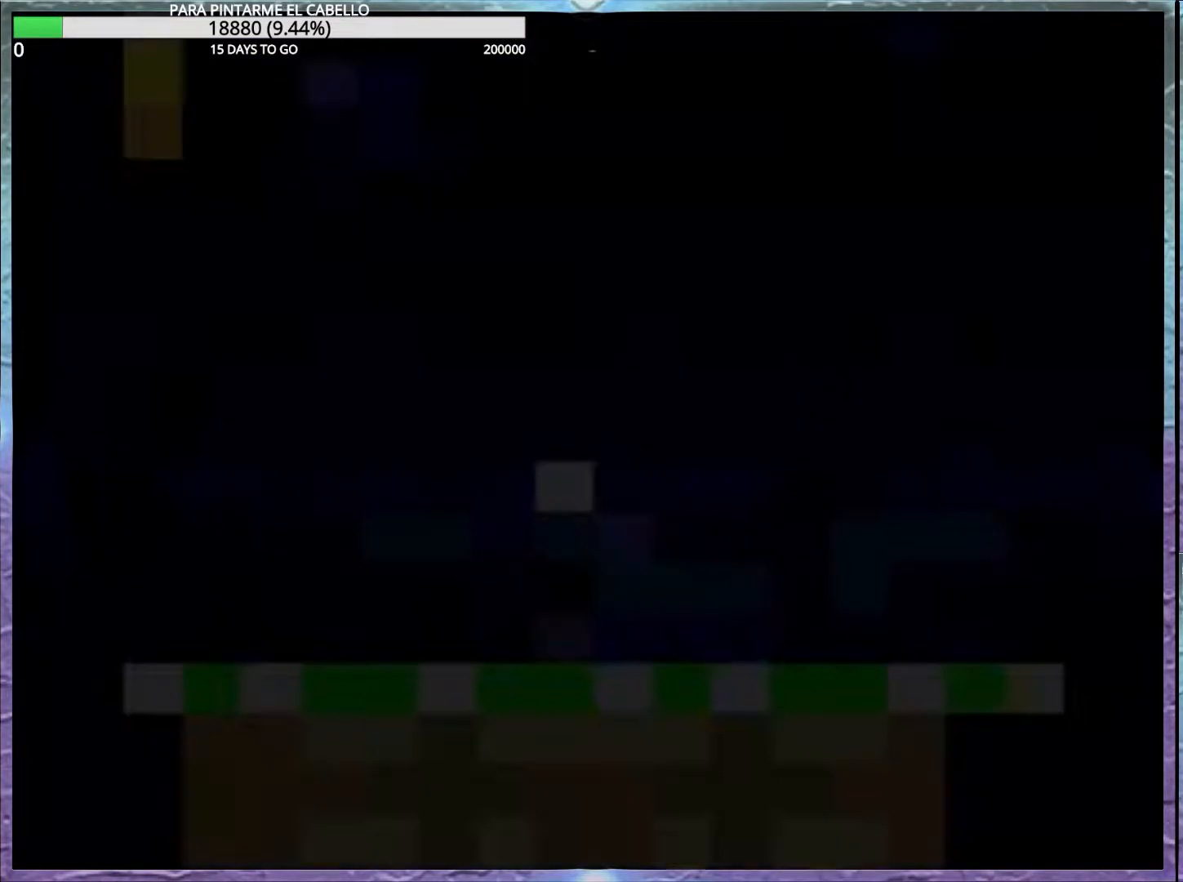
{"buttons": ["Y", "DPAD_UP"], "events": [[350, "DPAD_UP", "down"], [467, "Y", "down"]]}
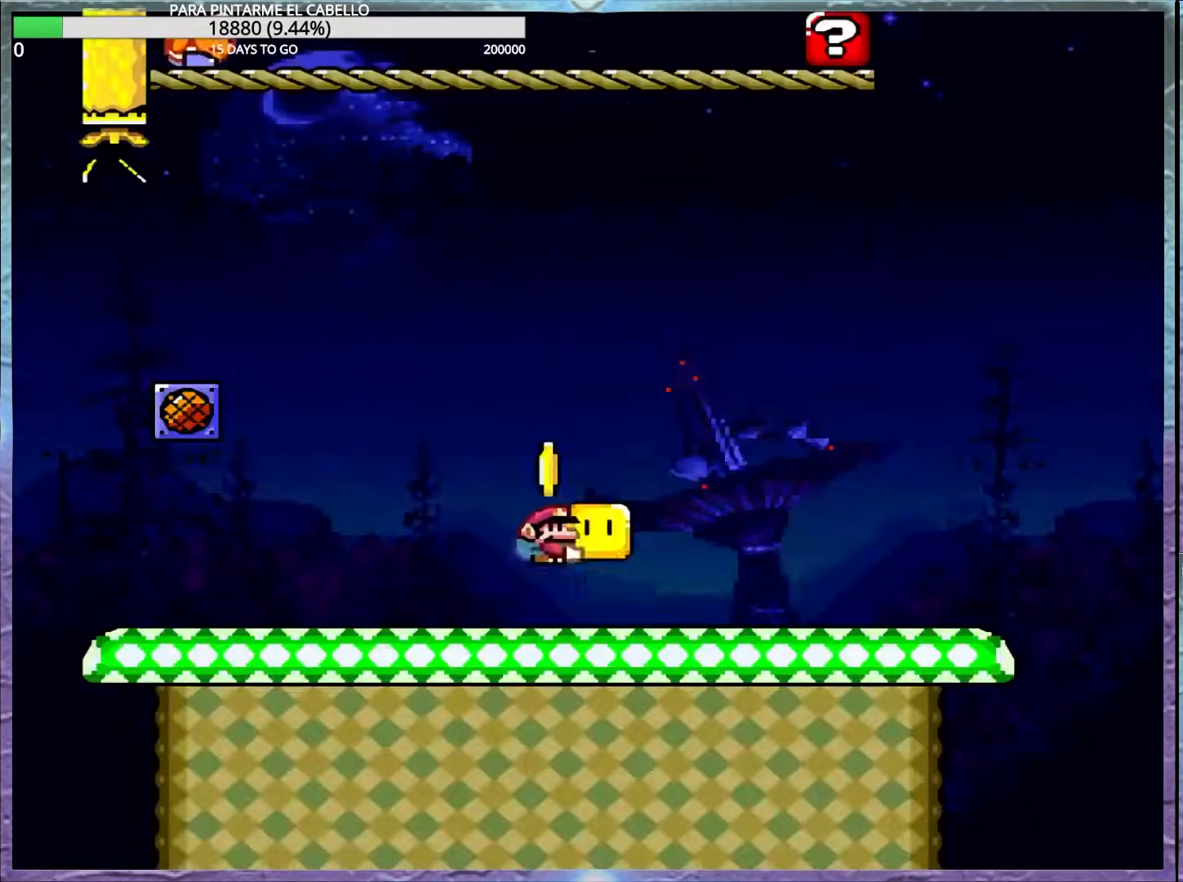
{"buttons": ["Y", "DPAD_UP", "DPAD_LEFT"], "events": [[50, "Y", "up"], [133, "Y", "down"], [200, "DPAD_LEFT", "down"]]}
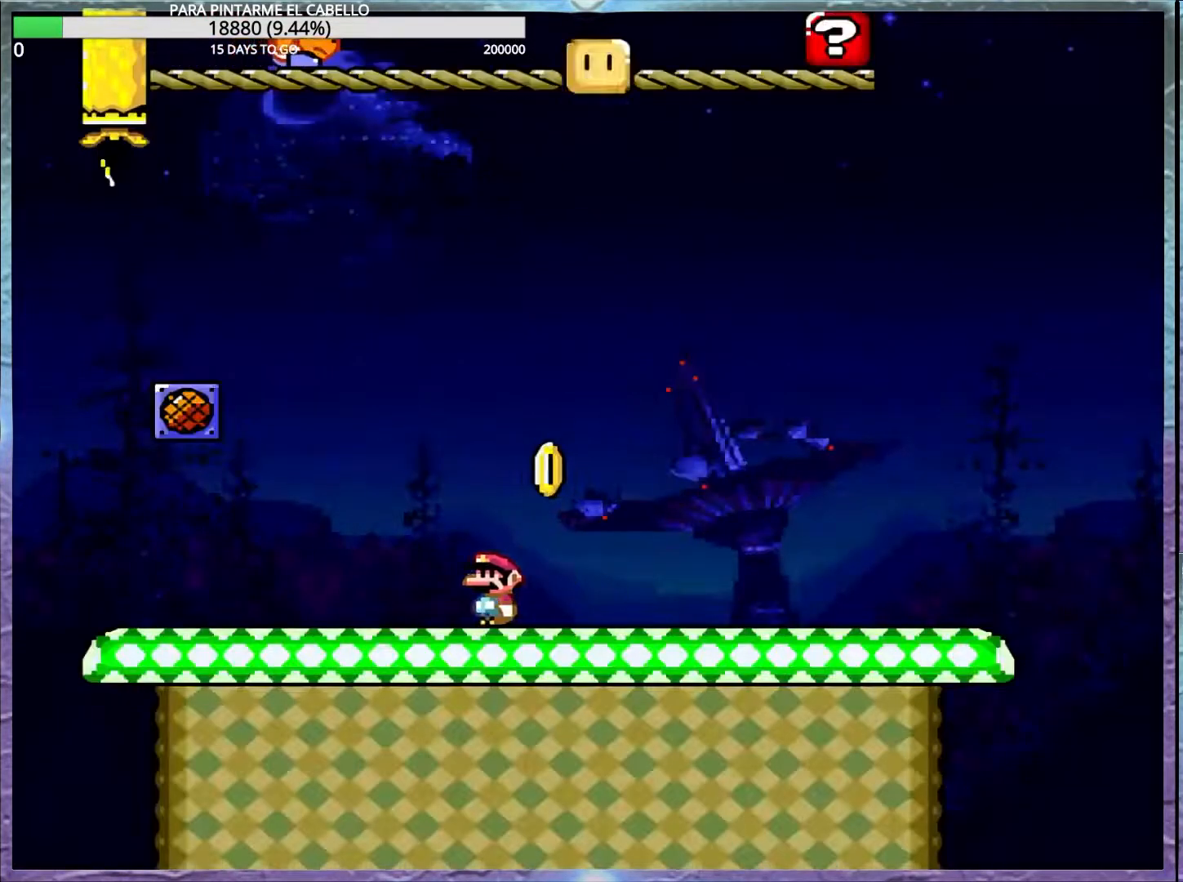
{"buttons": ["Y"], "events": [[450, "DPAD_LEFT", "up"], [450, "DPAD_UP", "up"]]}
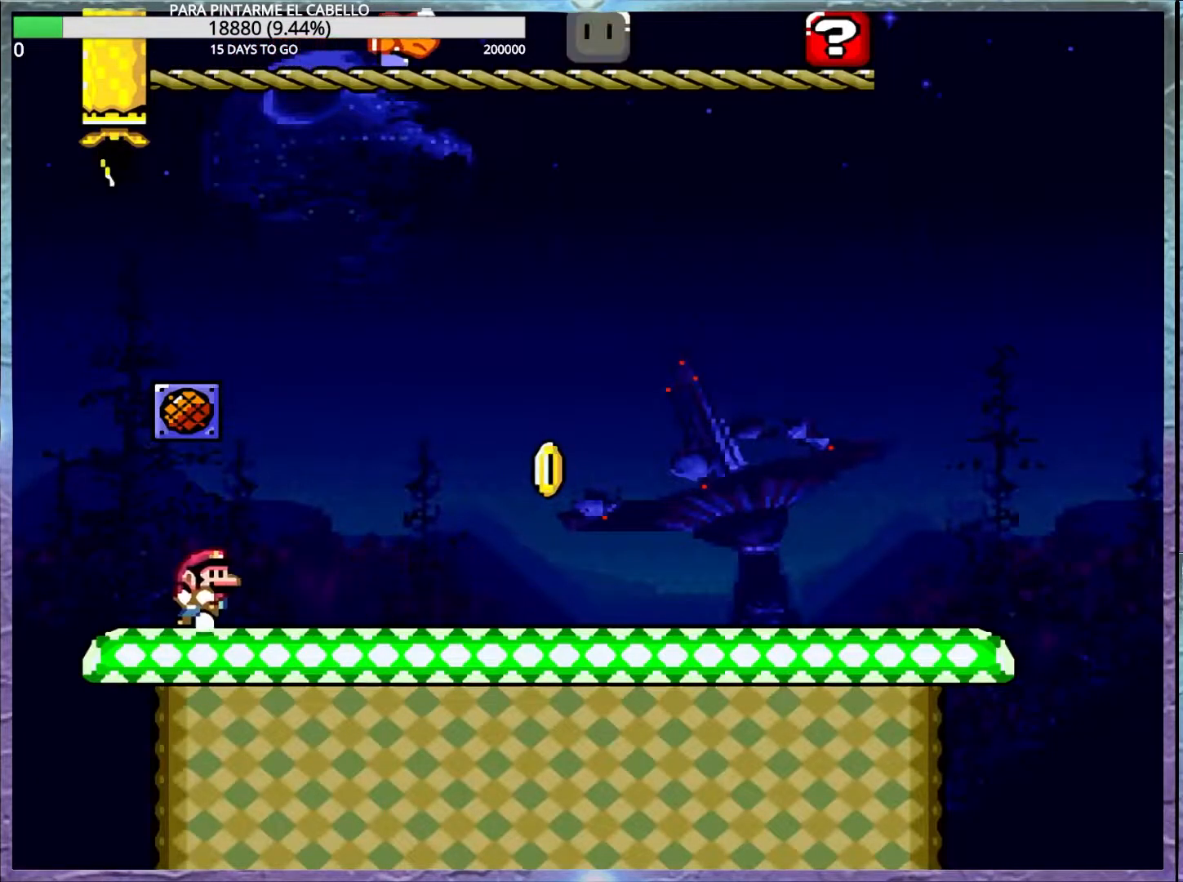
{"buttons": ["Y"], "events": []}
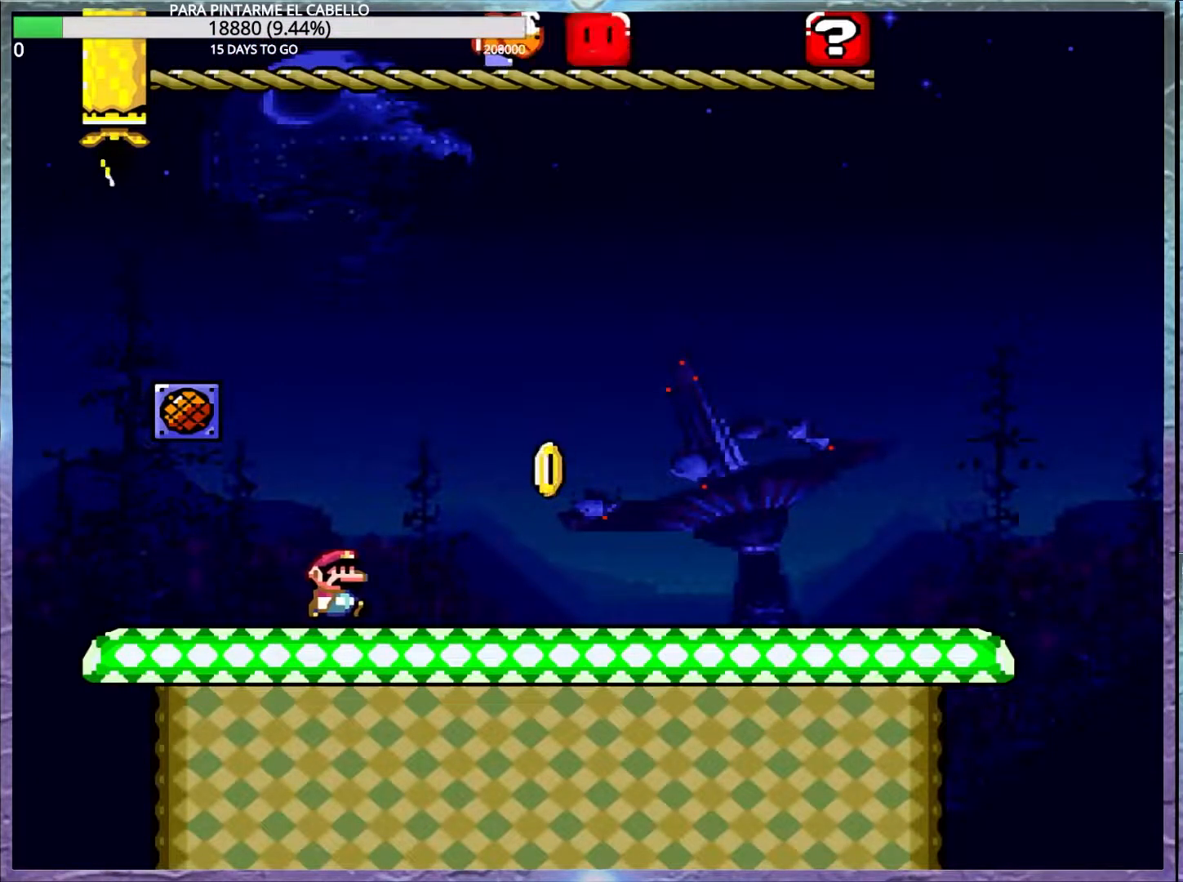
{"buttons": ["Y"], "events": []}
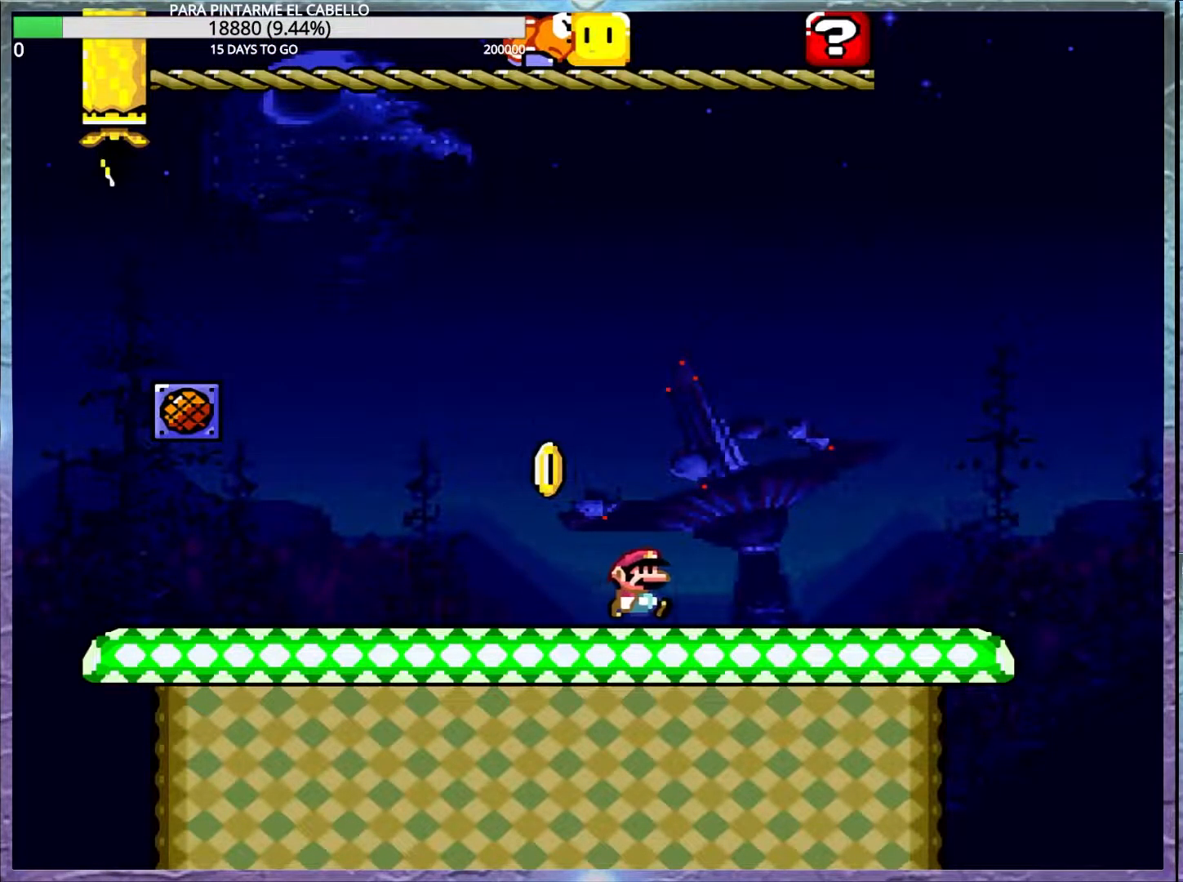
{"buttons": ["A", "X"], "events": [[400, "X", "down"], [400, "Y", "up"], [433, "A", "down"]]}
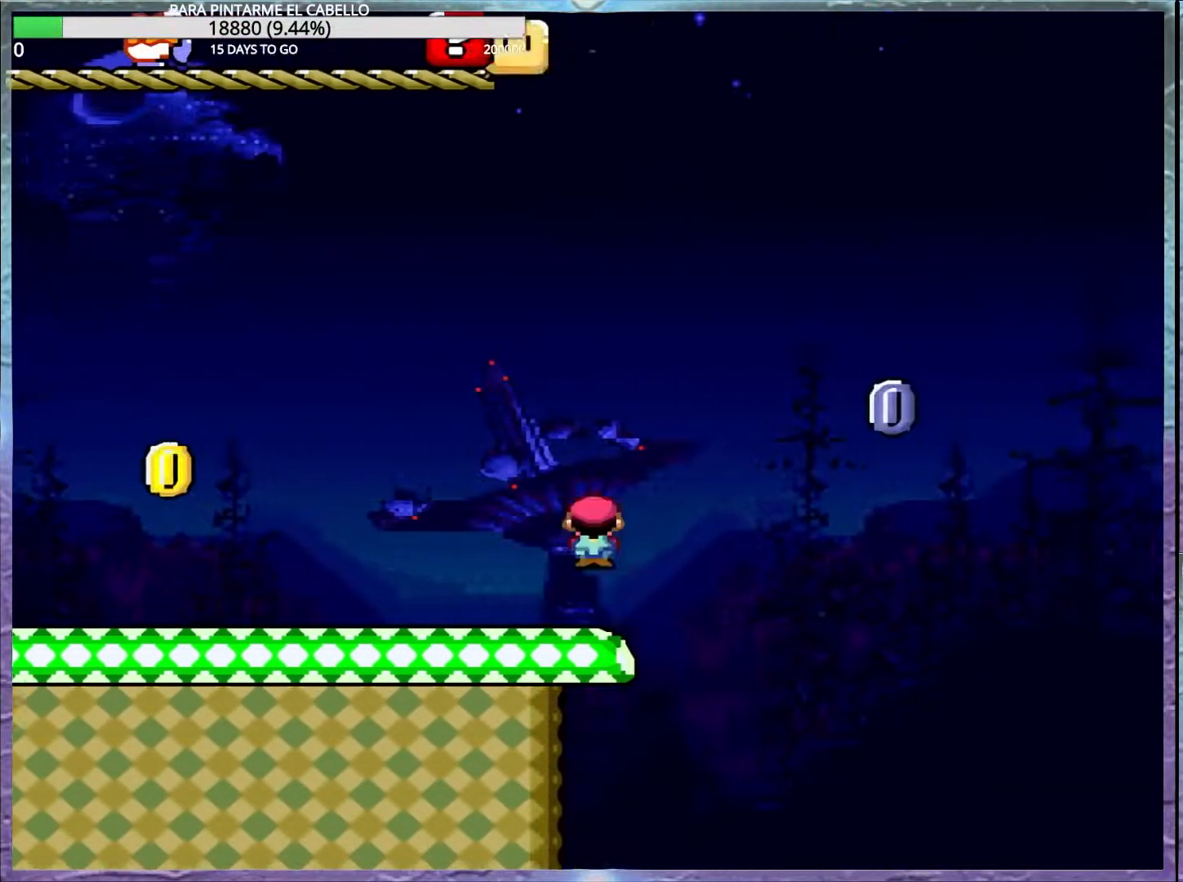
{"buttons": ["A", "X"], "events": [[200, "A", "up"], [217, "DPAD_LEFT", "down"], [250, "DPAD_UP", "down"], [283, "A", "down"], [300, "DPAD_LEFT", "up"], [300, "DPAD_UP", "up"]]}
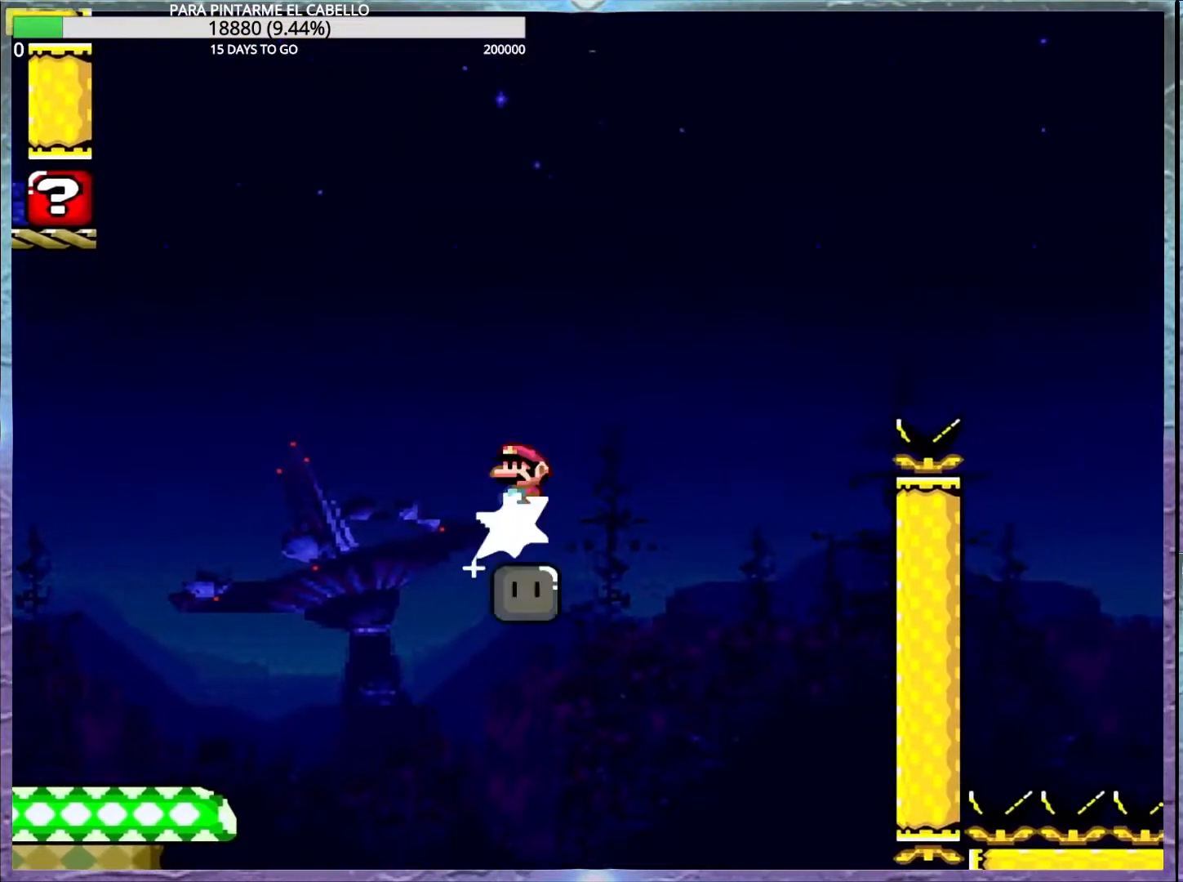
{"buttons": ["A", "X"], "events": []}
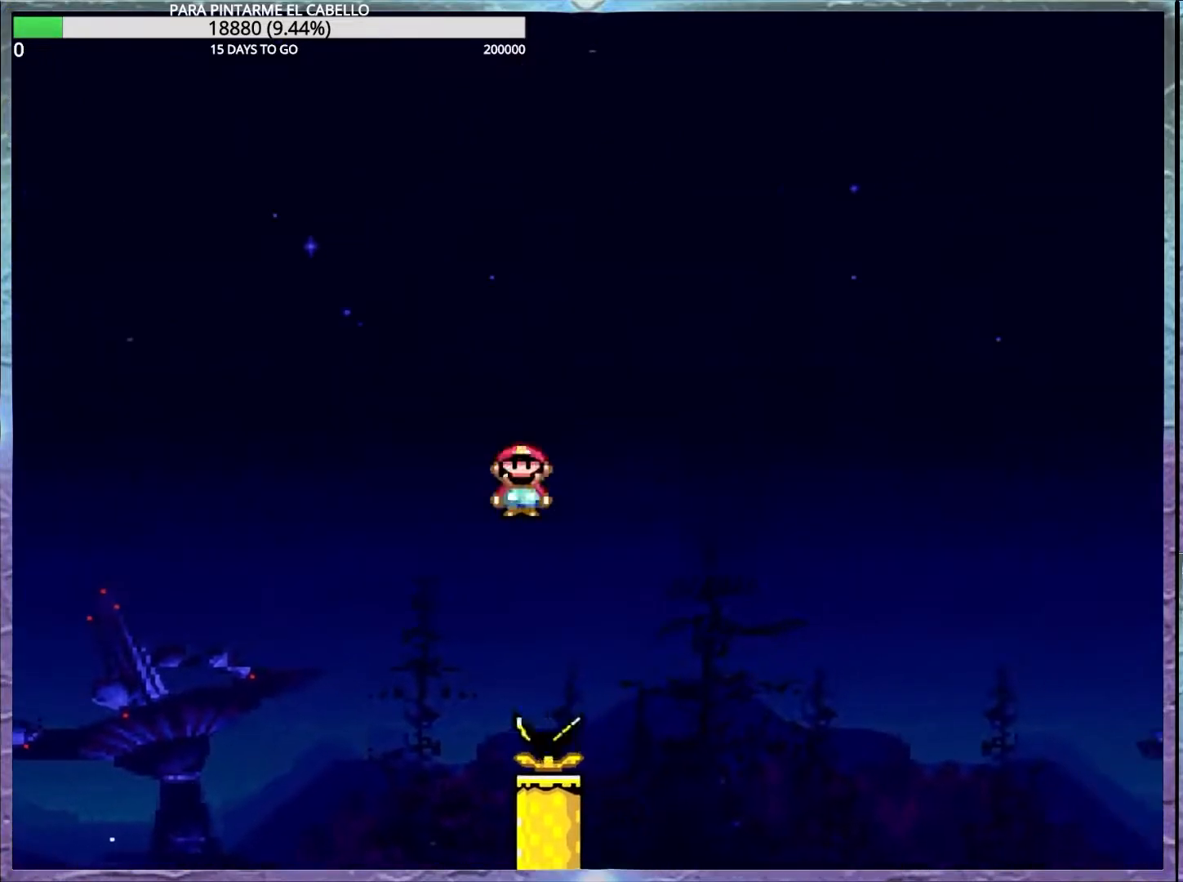
{"buttons": ["A", "X"], "events": []}
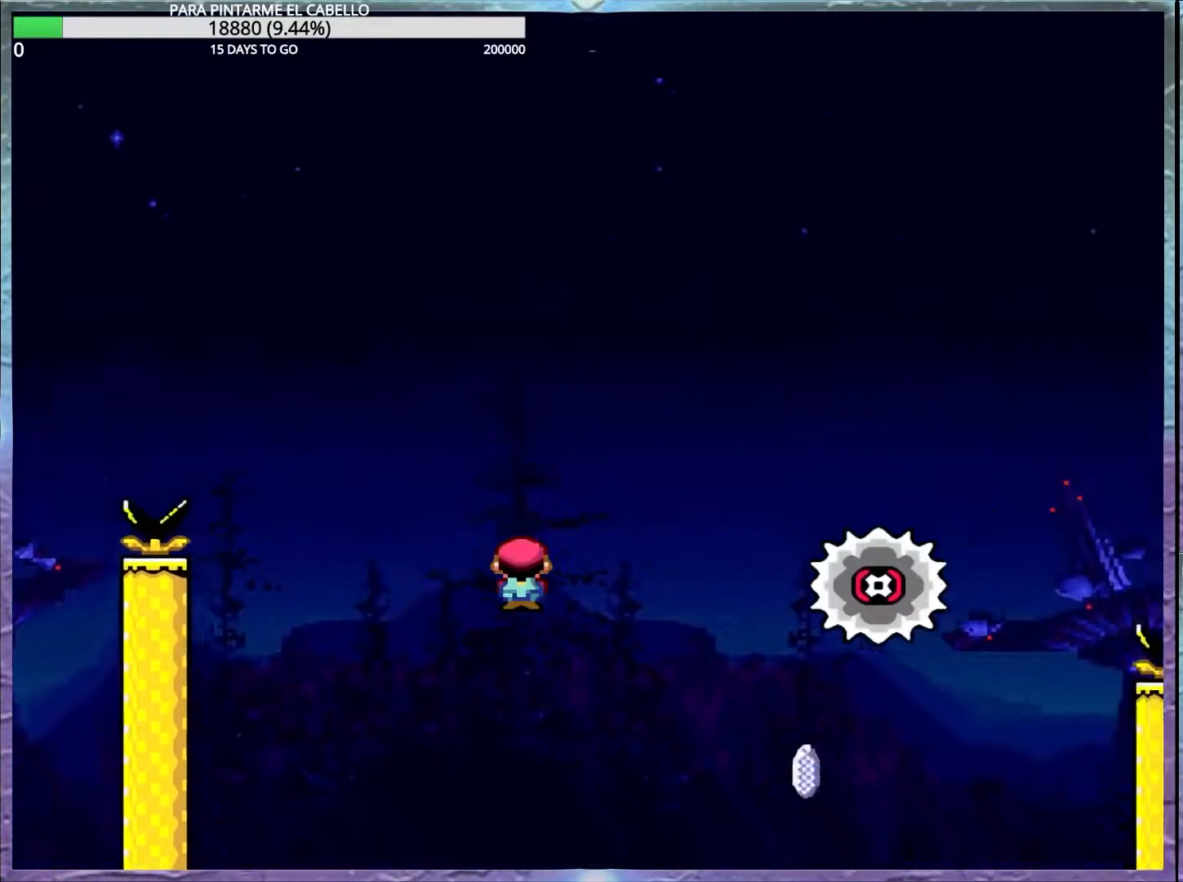
{"buttons": ["Y"], "events": [[317, "A", "up"], [333, "X", "up"], [467, "Y", "down"]]}
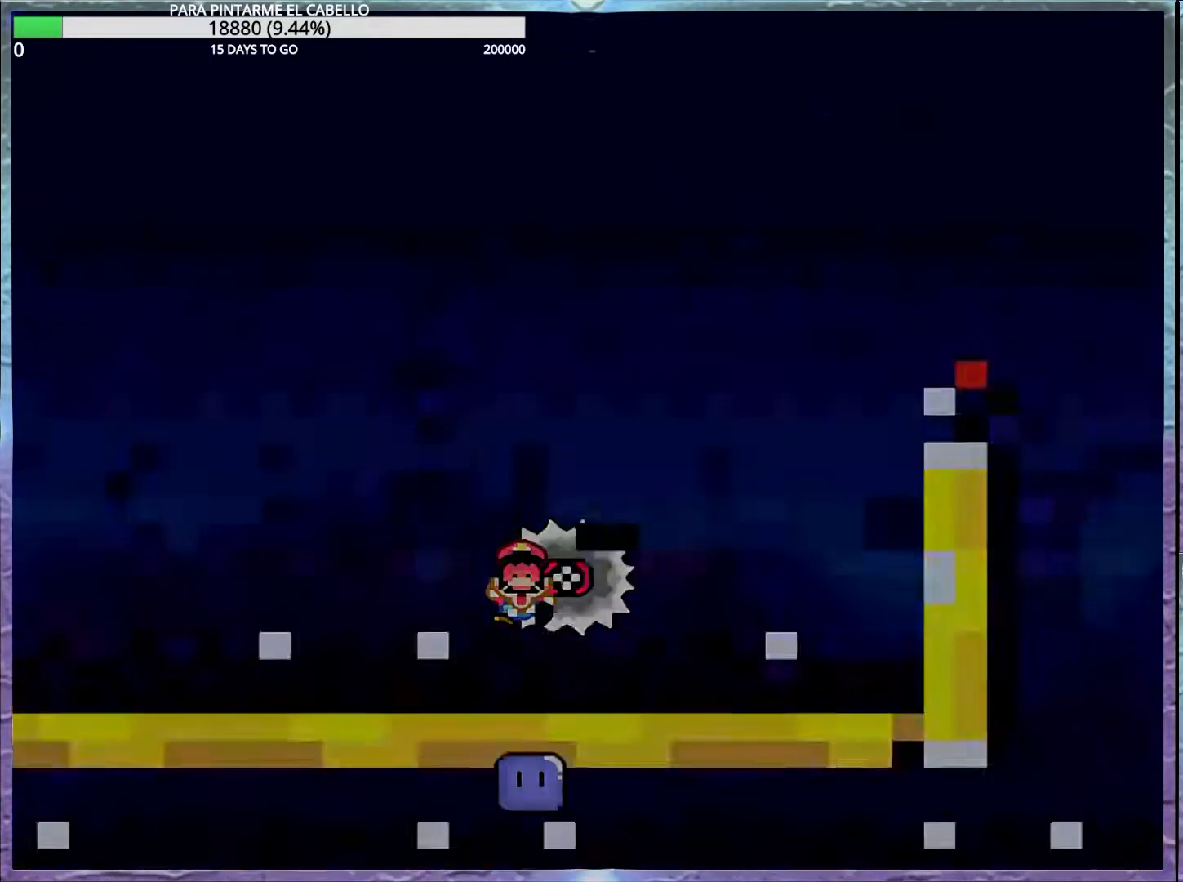
{"buttons": ["Y"], "events": [[67, "Y", "up"], [183, "Y", "down"]]}
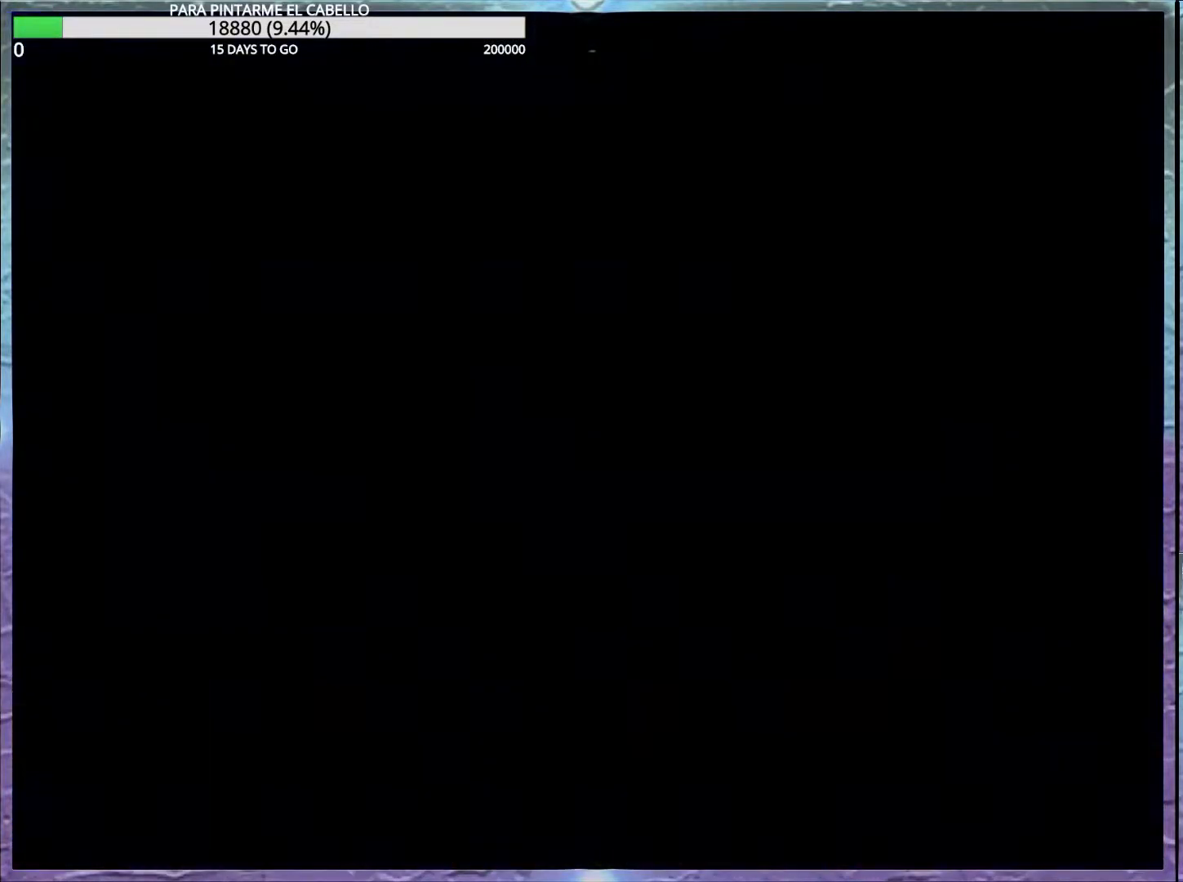
{"buttons": ["Y"], "events": []}
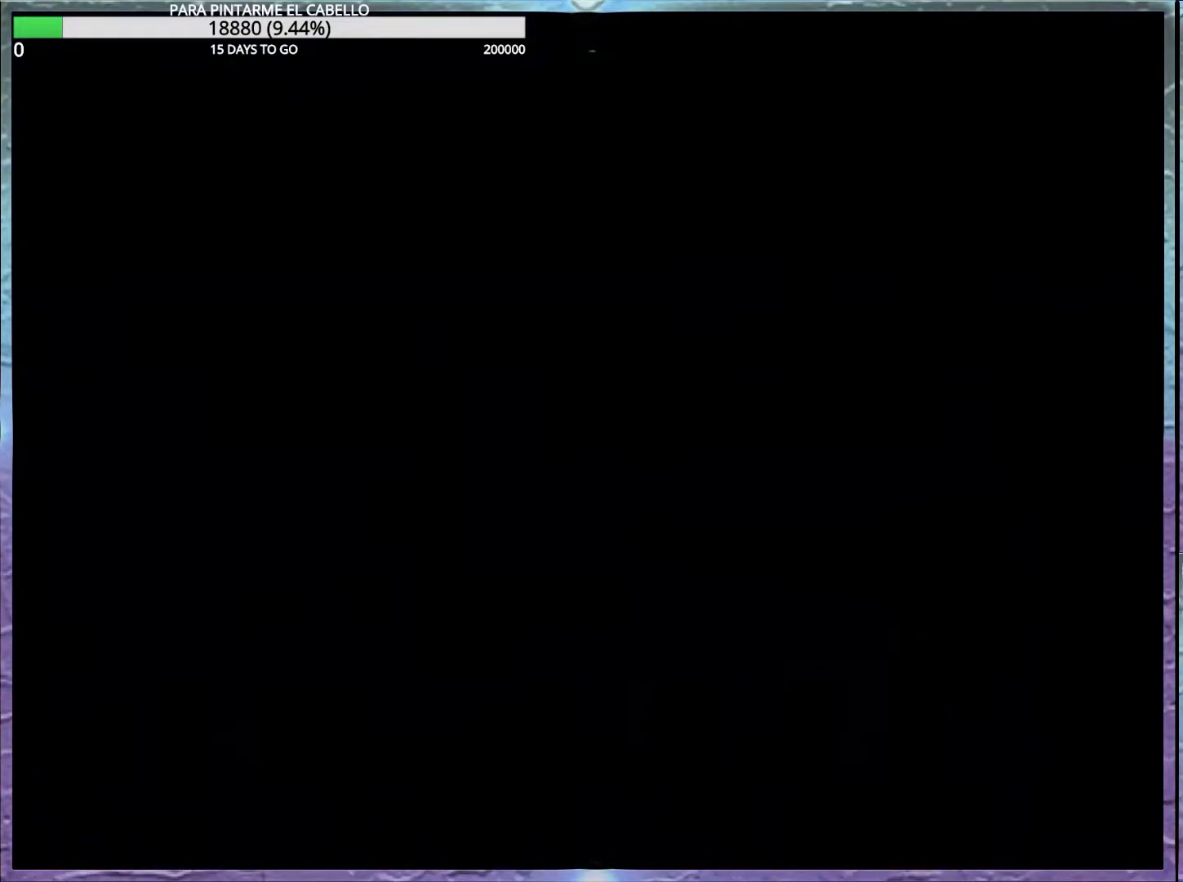
{"buttons": ["Y"], "events": [[83, "Y", "up"], [183, "Y", "down"]]}
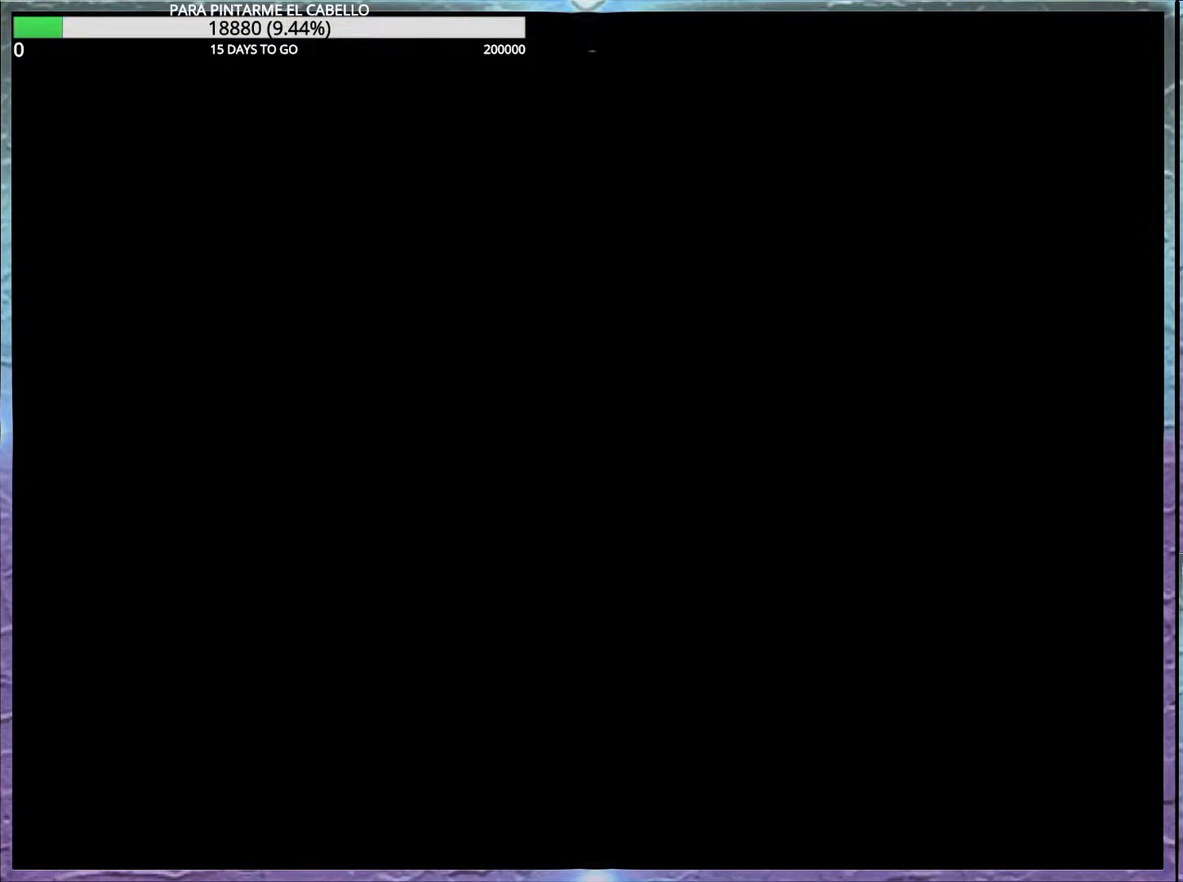
{"buttons": ["Y"], "events": [[167, "Y", "up"], [283, "Y", "down"], [417, "Y", "up"], [500, "Y", "down"]]}
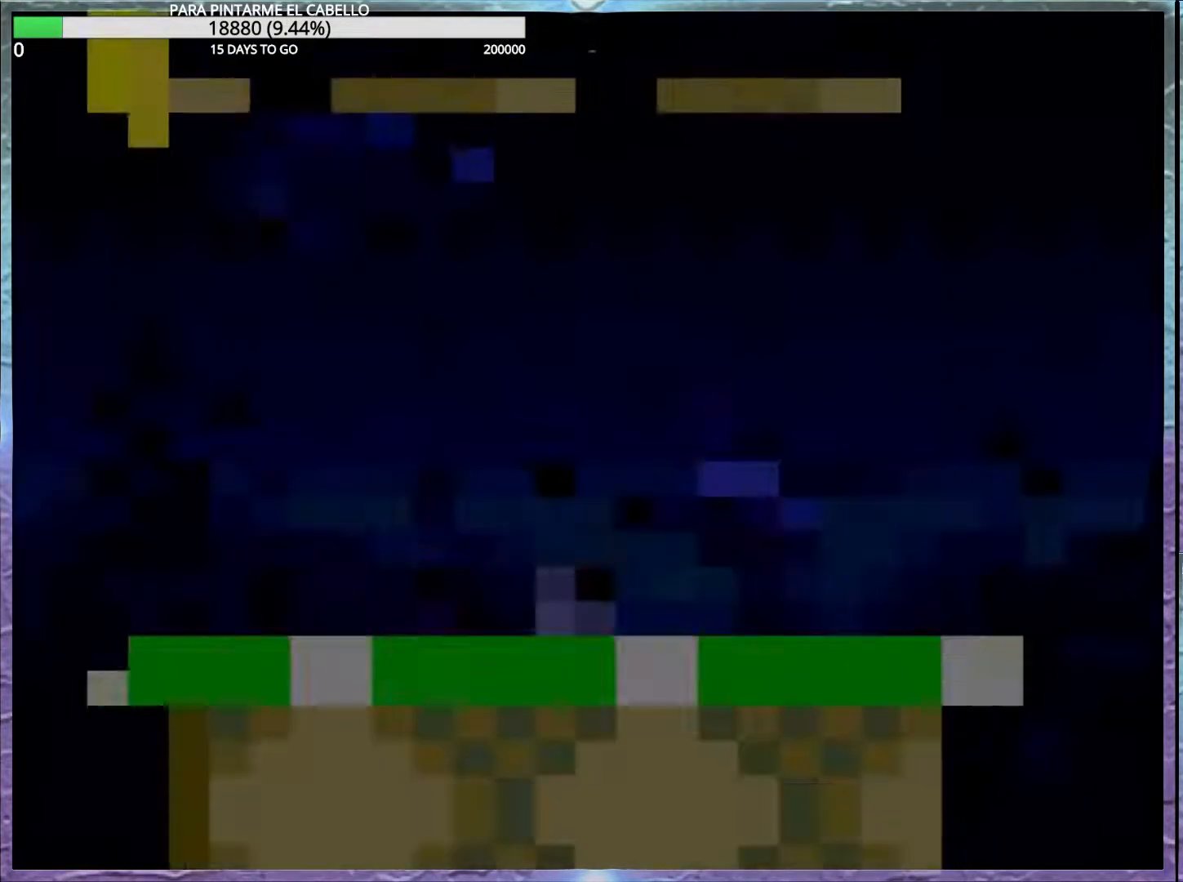
{"buttons": ["DPAD_UP"], "events": [[133, "Y", "up"], [233, "DPAD_UP", "down"], [350, "Y", "down"], [433, "Y", "up"]]}